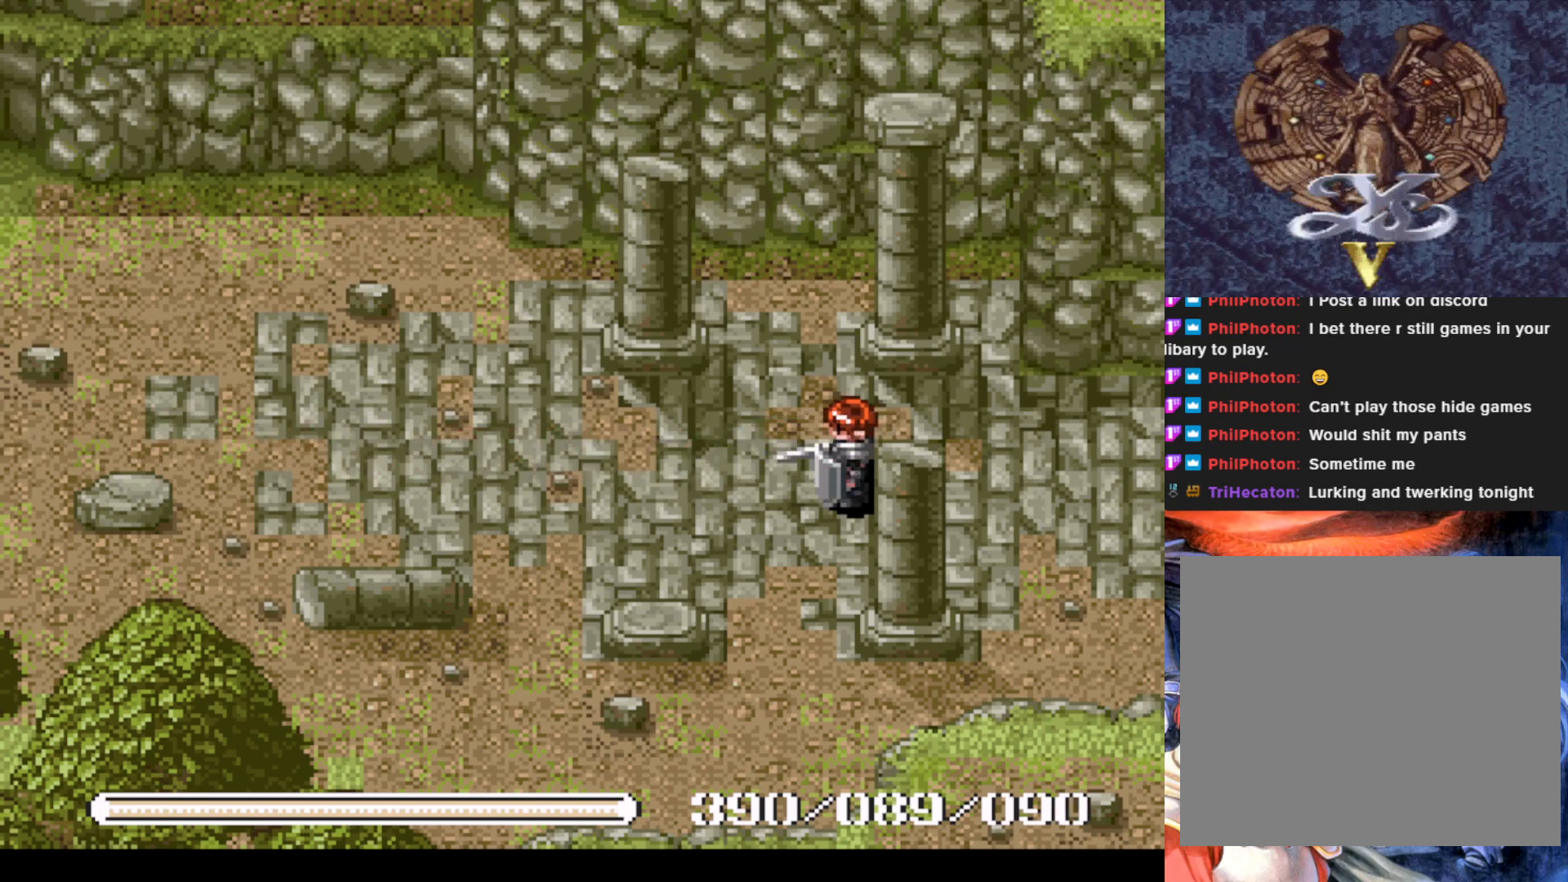
Gameplay with a controller (PlayStation layout); each line is a JSON object with the inputs held at the frame after it. "events" lists button and stick changes between this image and that frame as [ms after this image, input, new state], when the widget could be followed in between. Not read: right_stick.
{"buttons": ["R1"], "left_stick": "center", "events": [[100, "SQUARE", "down"], [300, "SQUARE", "up"]]}
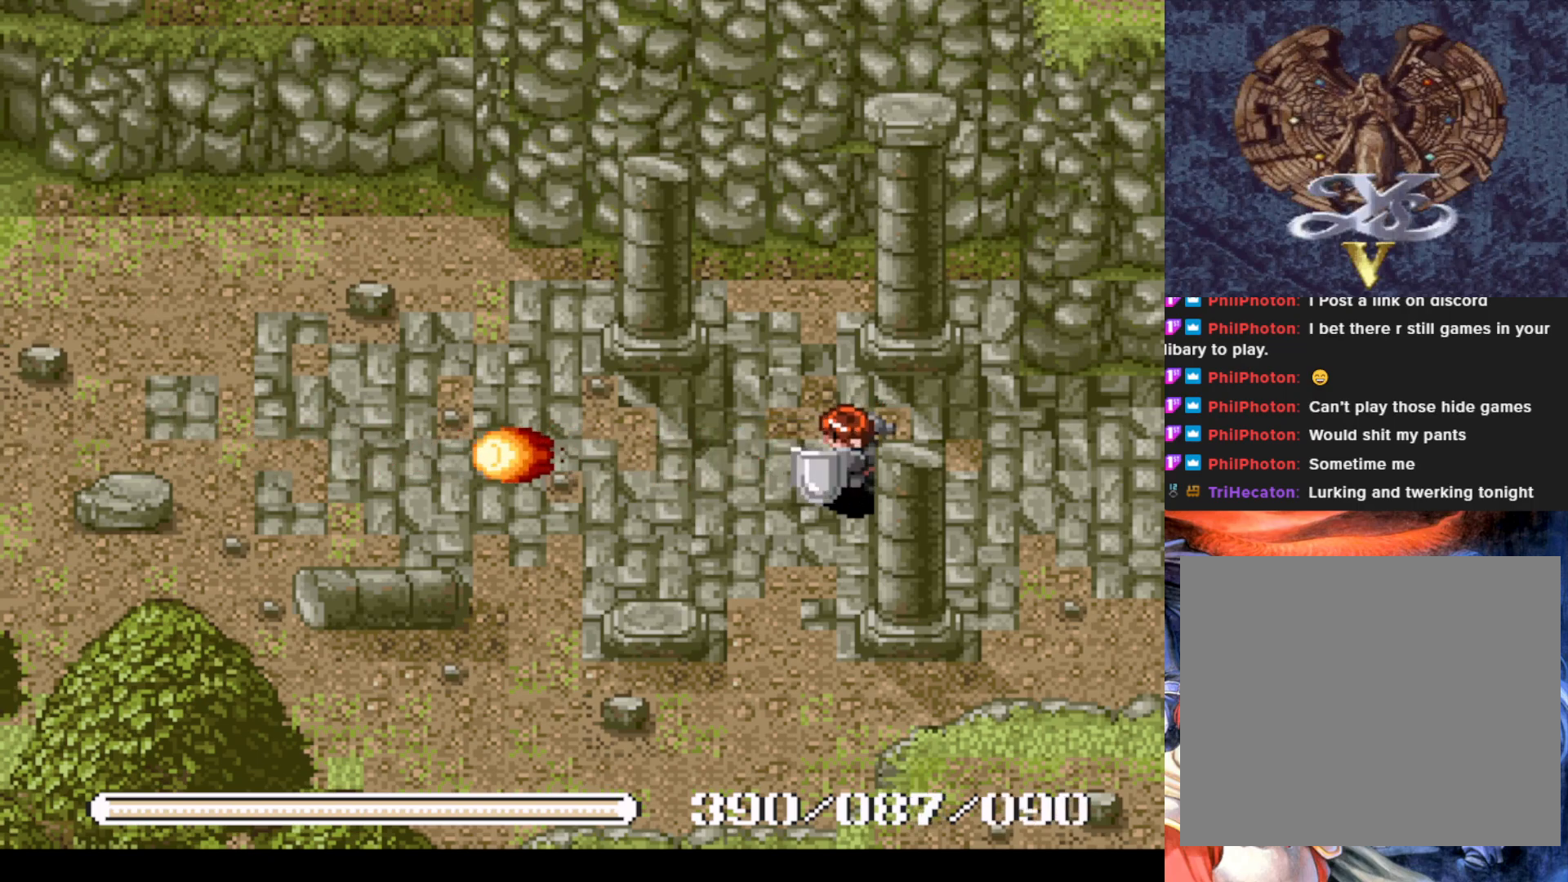
{"buttons": [], "left_stick": "center", "events": [[234, "R1", "up"]]}
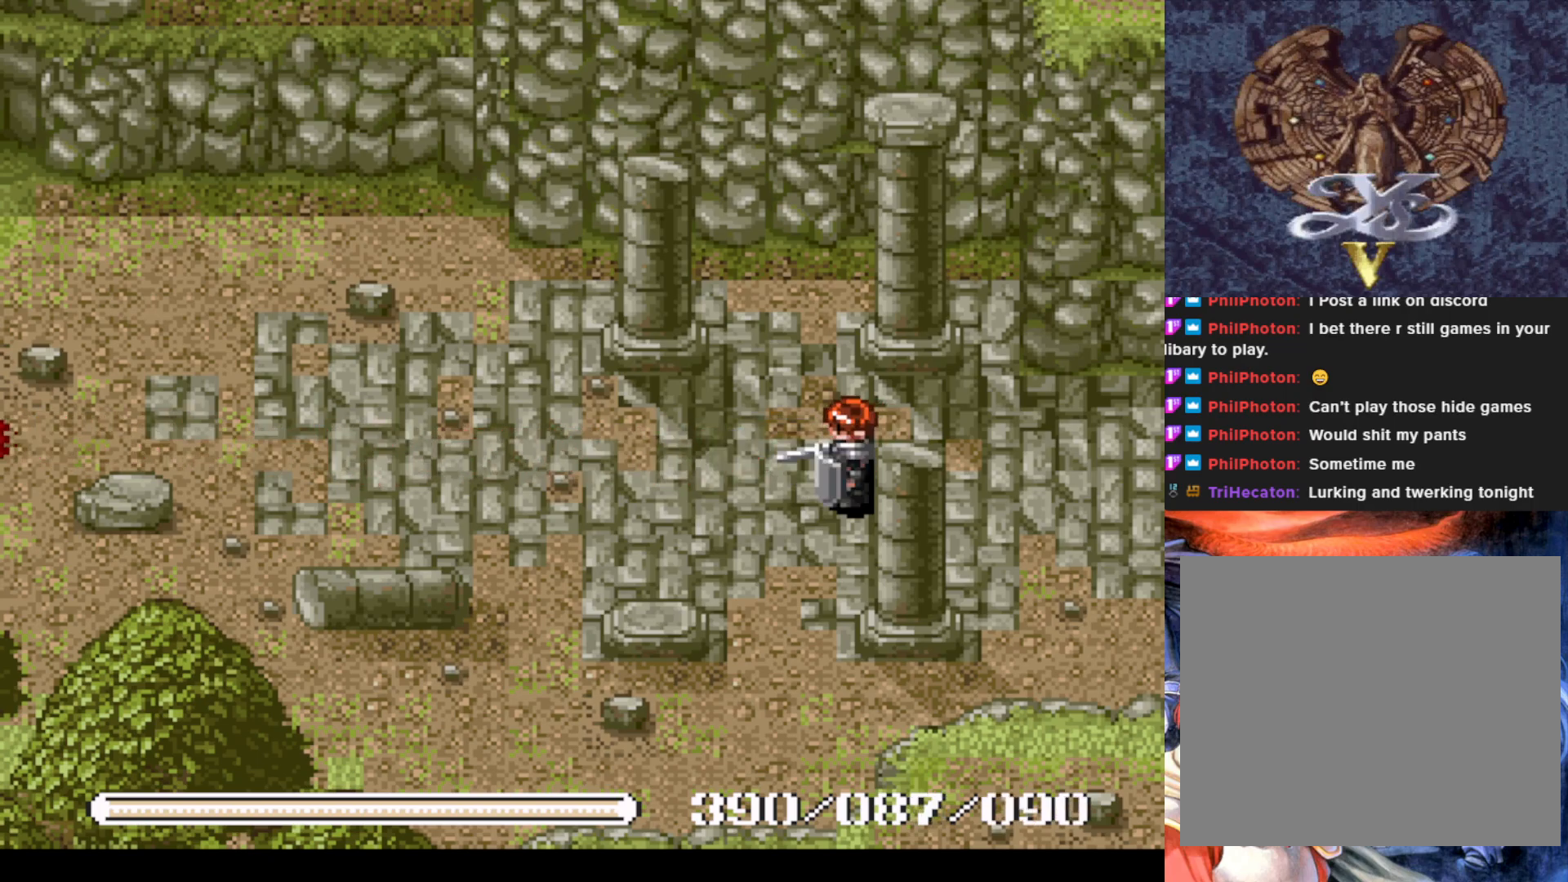
{"buttons": [], "left_stick": "center", "events": []}
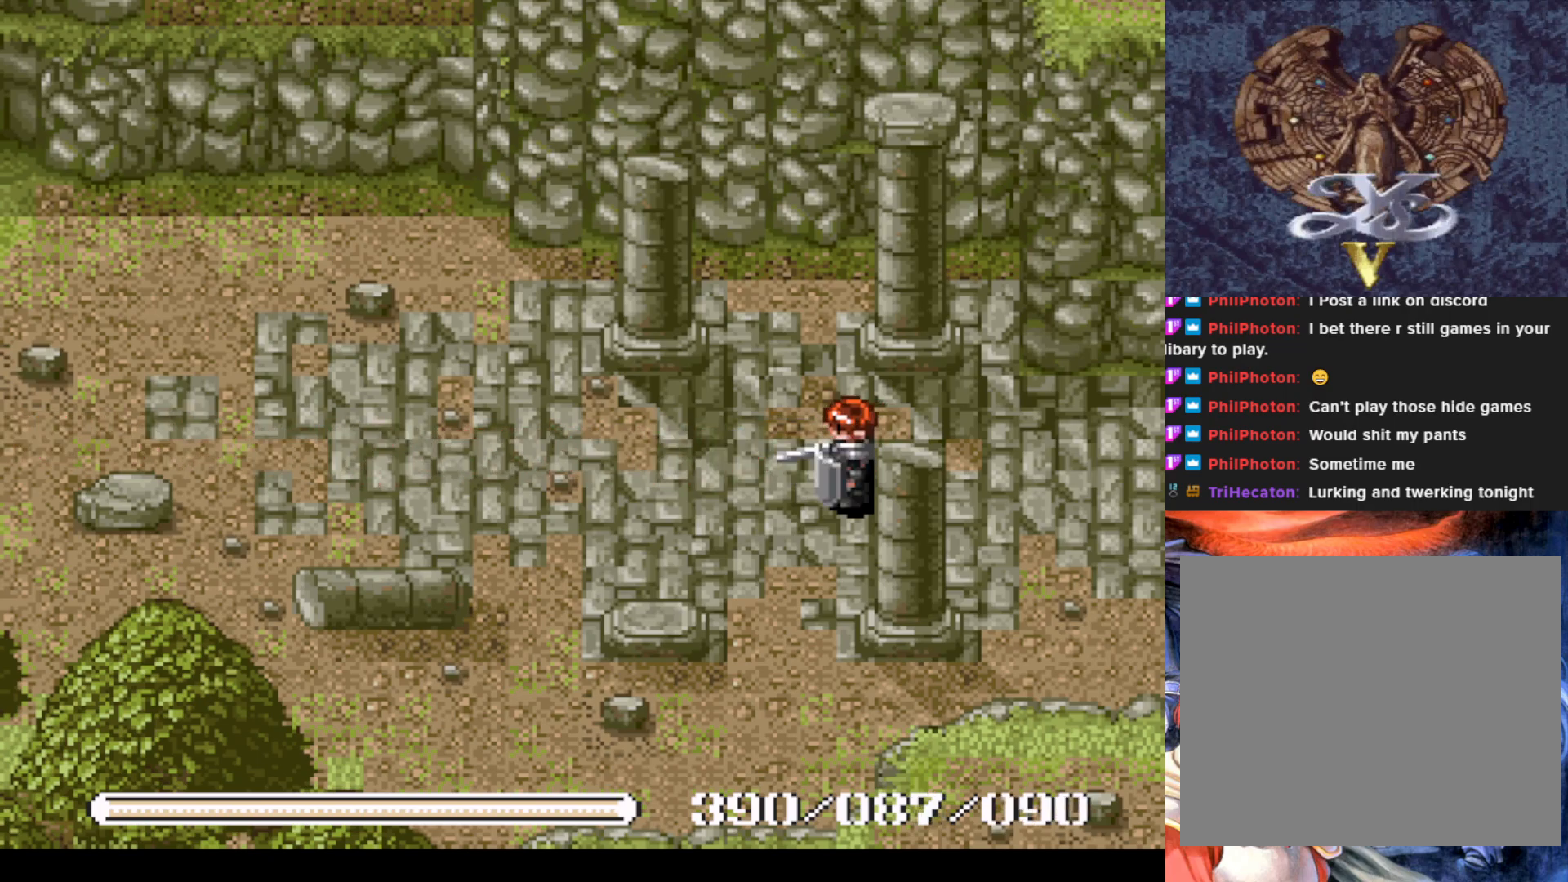
{"buttons": [], "left_stick": "center", "events": [[84, "START", "down"], [251, "START", "up"]]}
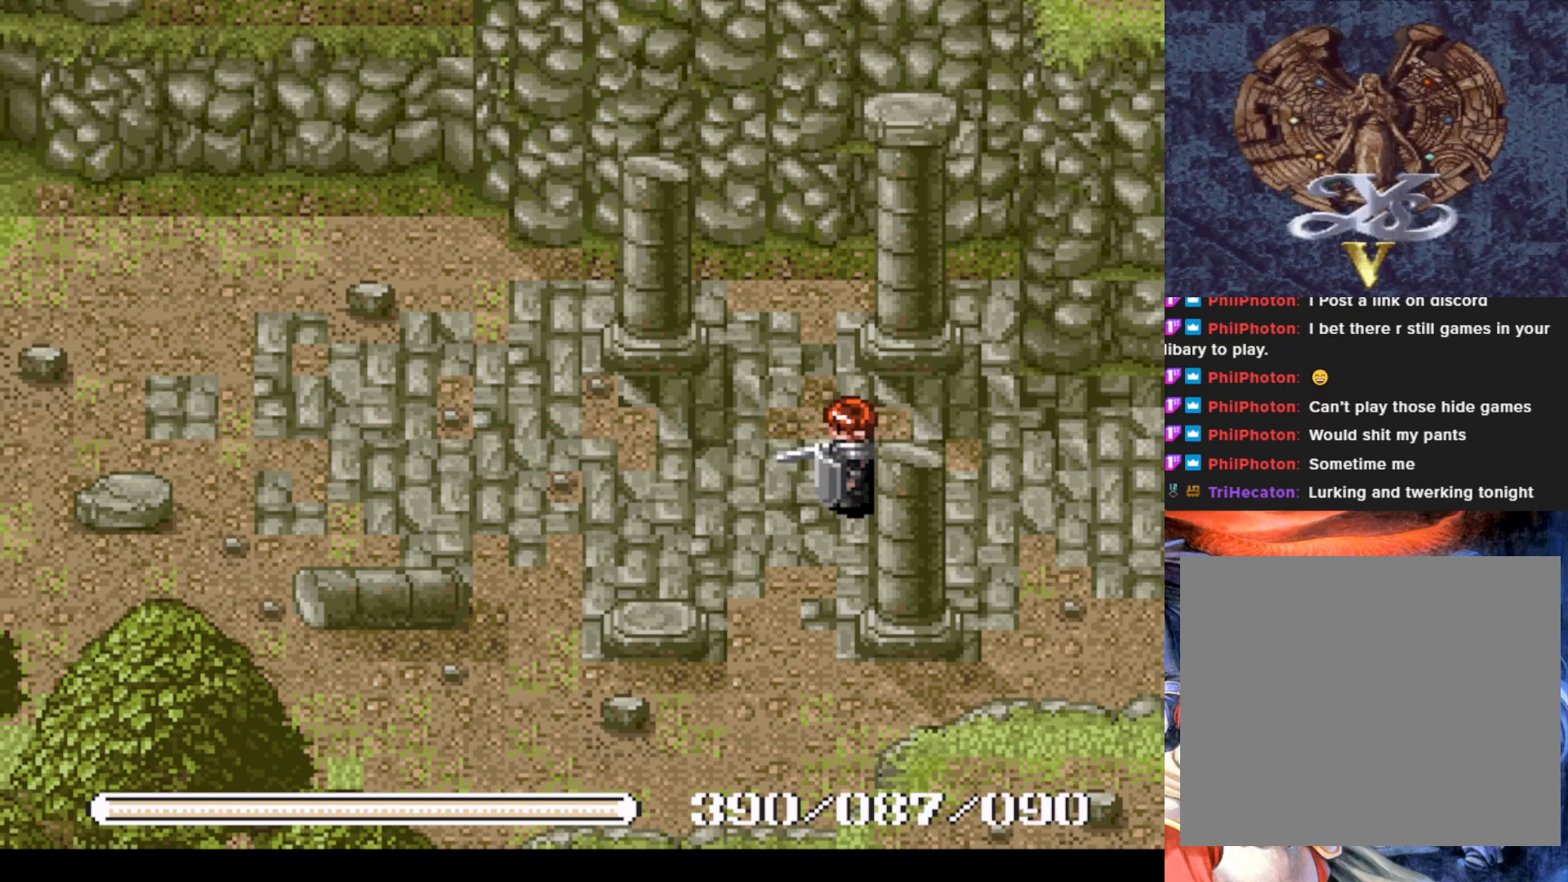
{"buttons": ["TRIANGLE"], "left_stick": "center", "events": [[450, "TRIANGLE", "down"]]}
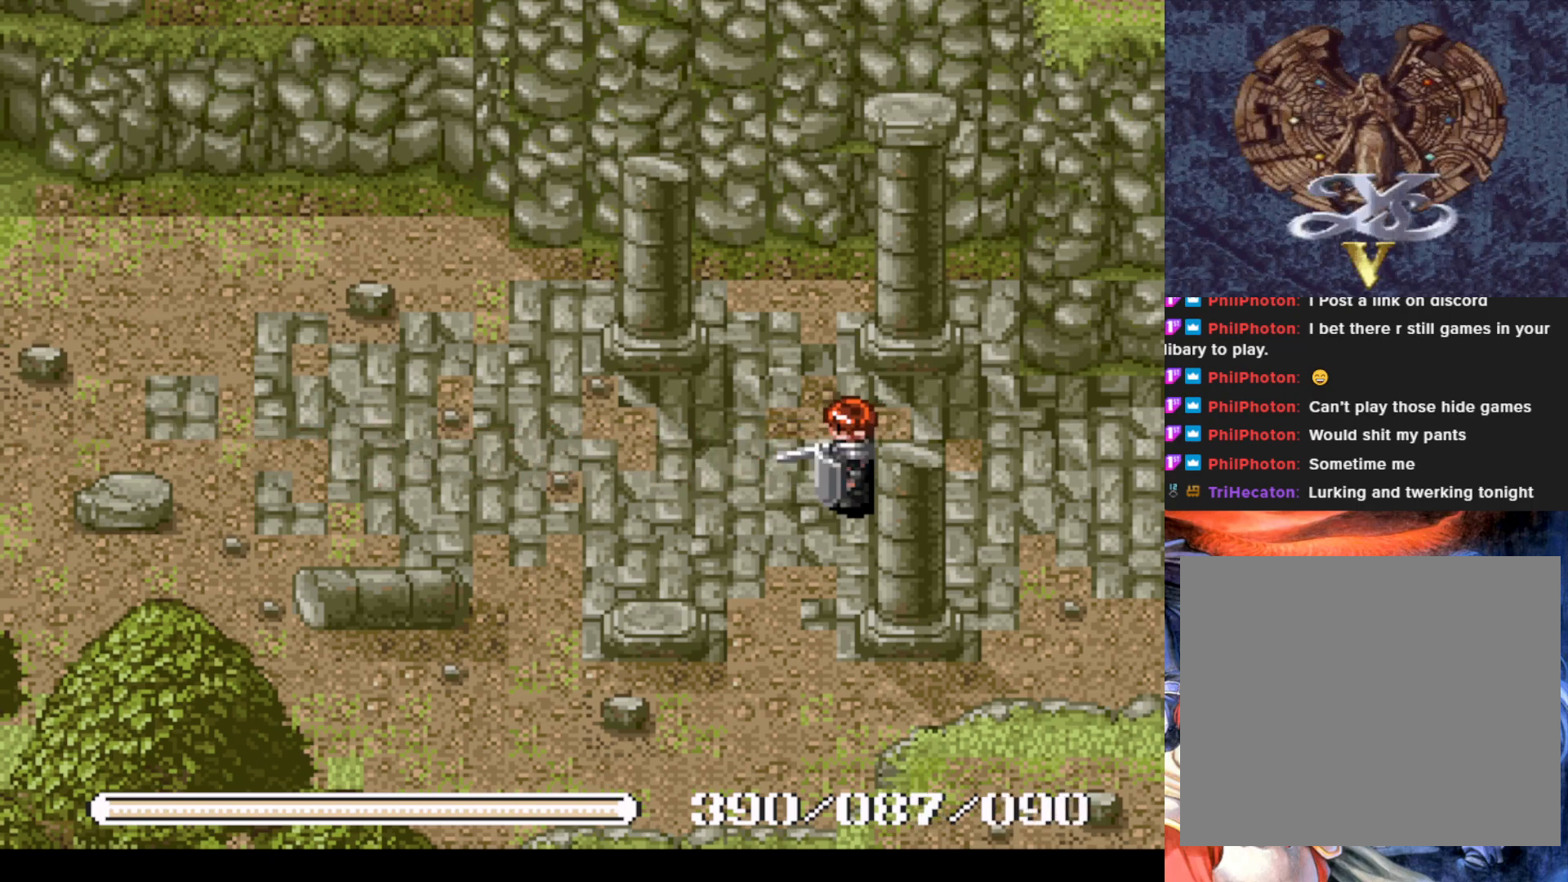
{"buttons": [], "left_stick": "center", "events": [[117, "TRIANGLE", "up"]]}
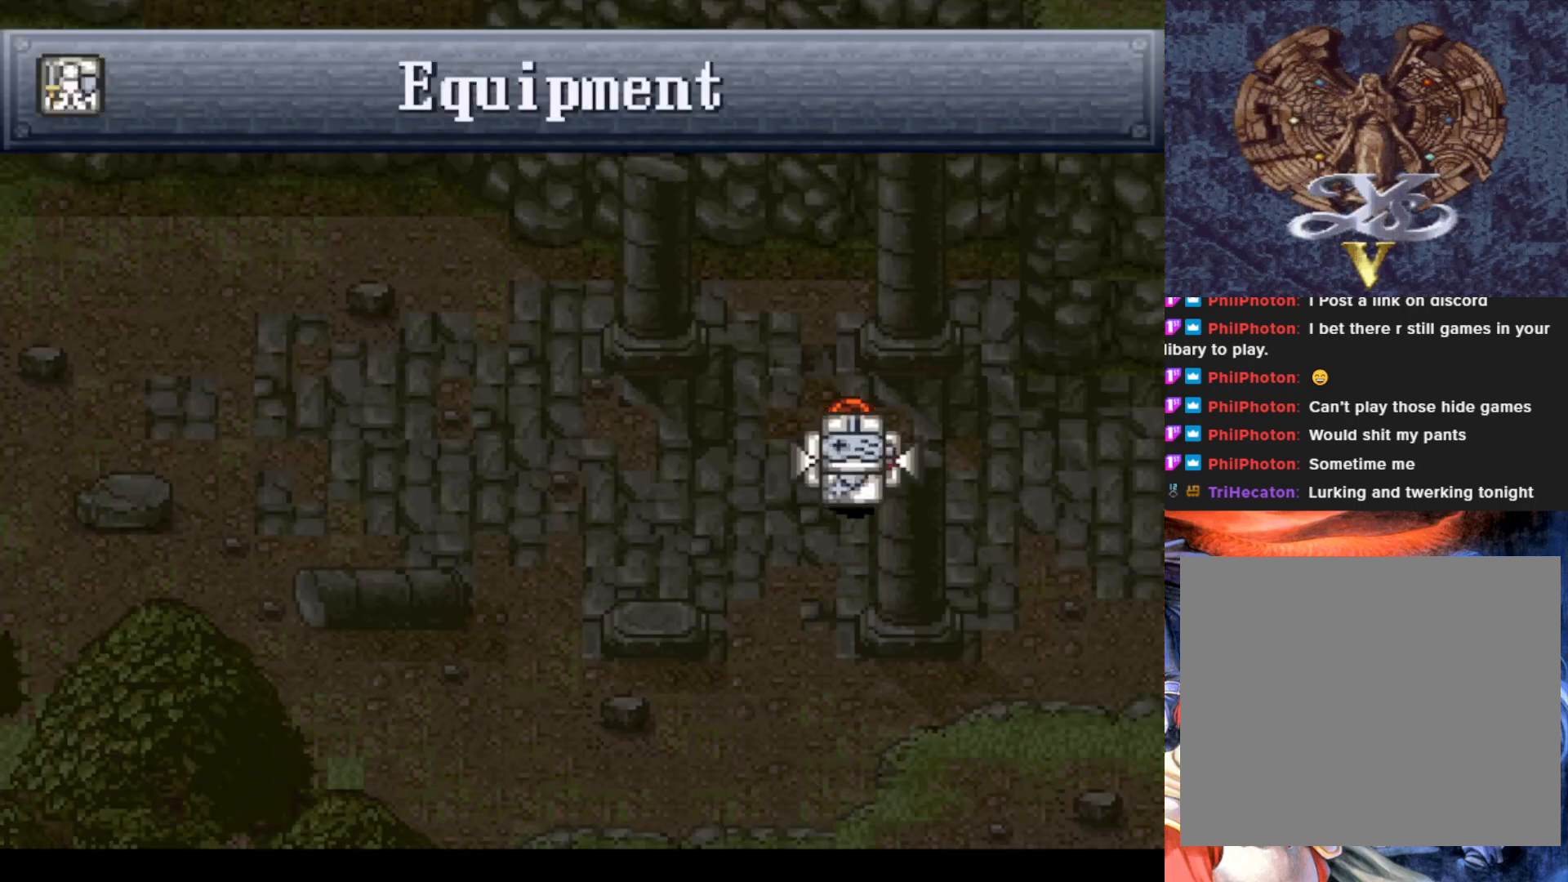
{"buttons": [], "left_stick": "center", "events": []}
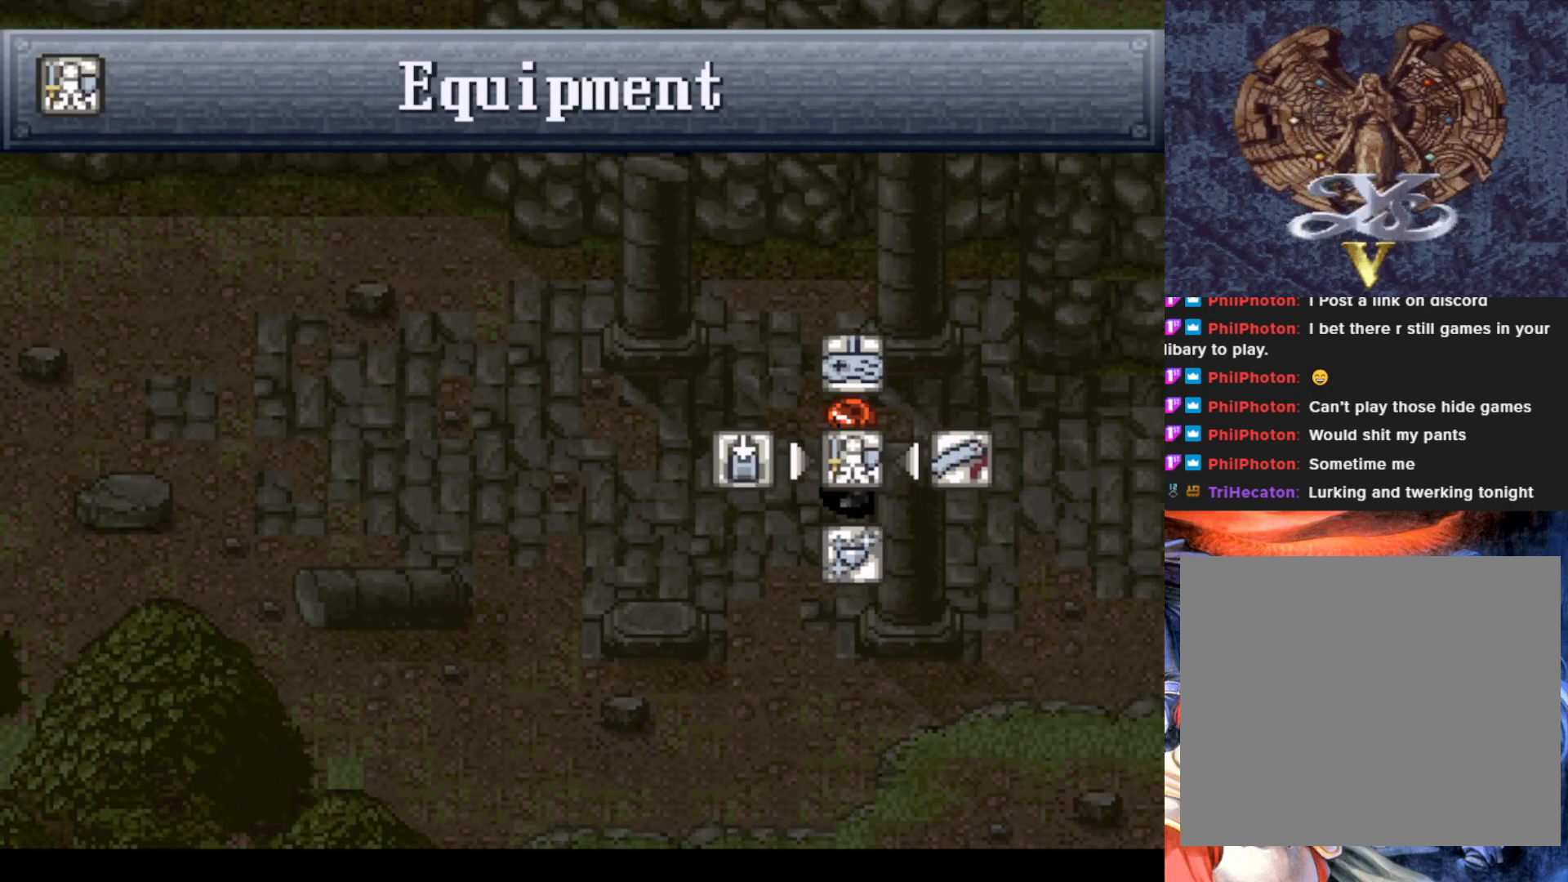
{"buttons": [], "left_stick": "center", "events": [[167, "CROSS", "down"], [317, "CROSS", "up"]]}
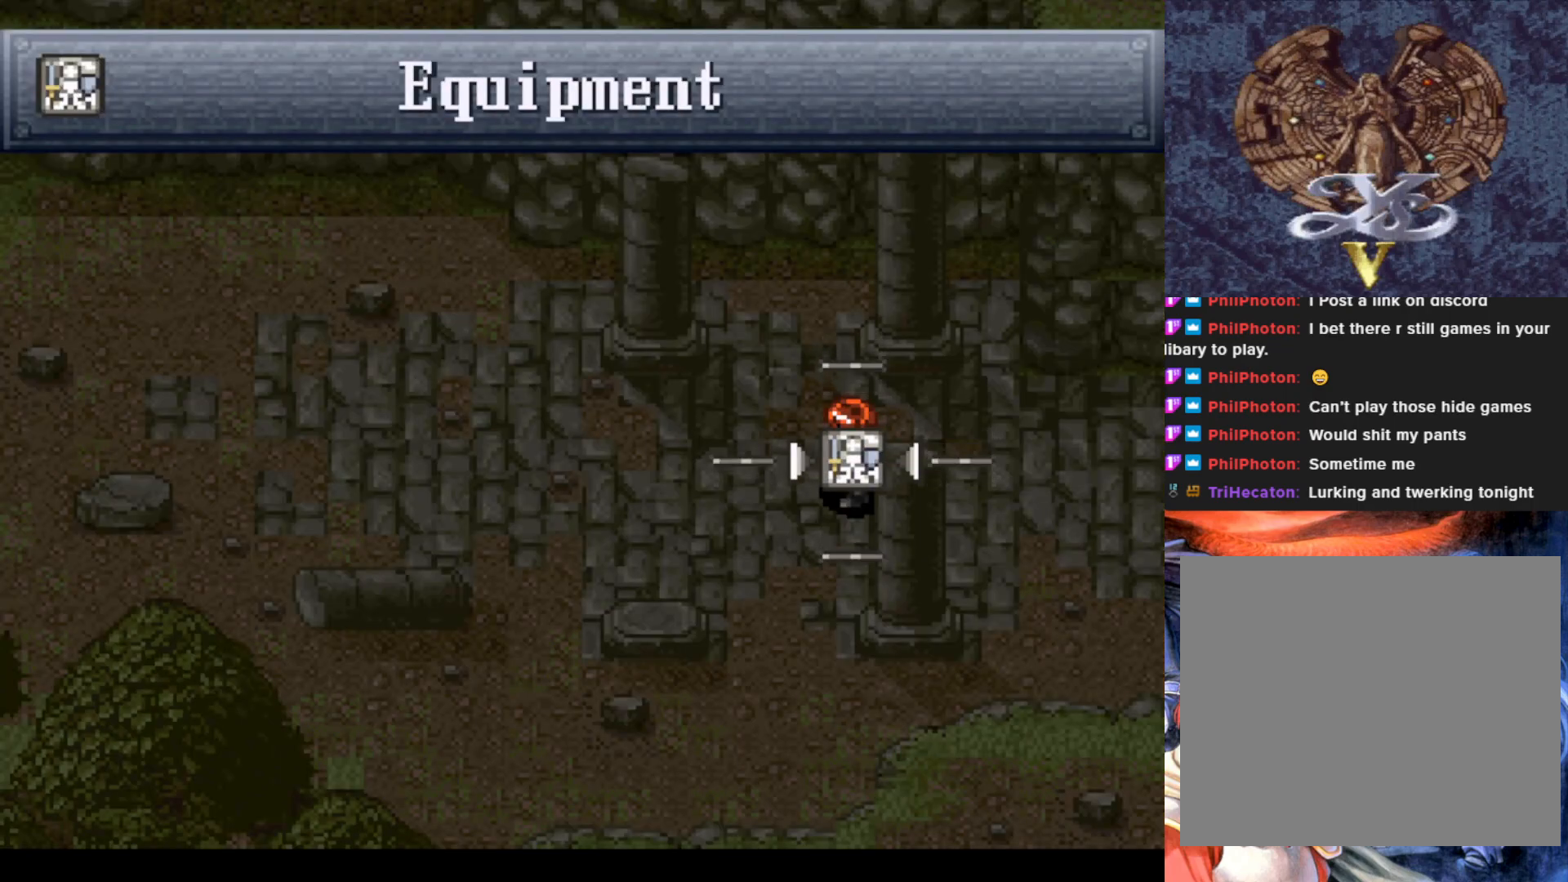
{"buttons": [], "left_stick": "center", "events": []}
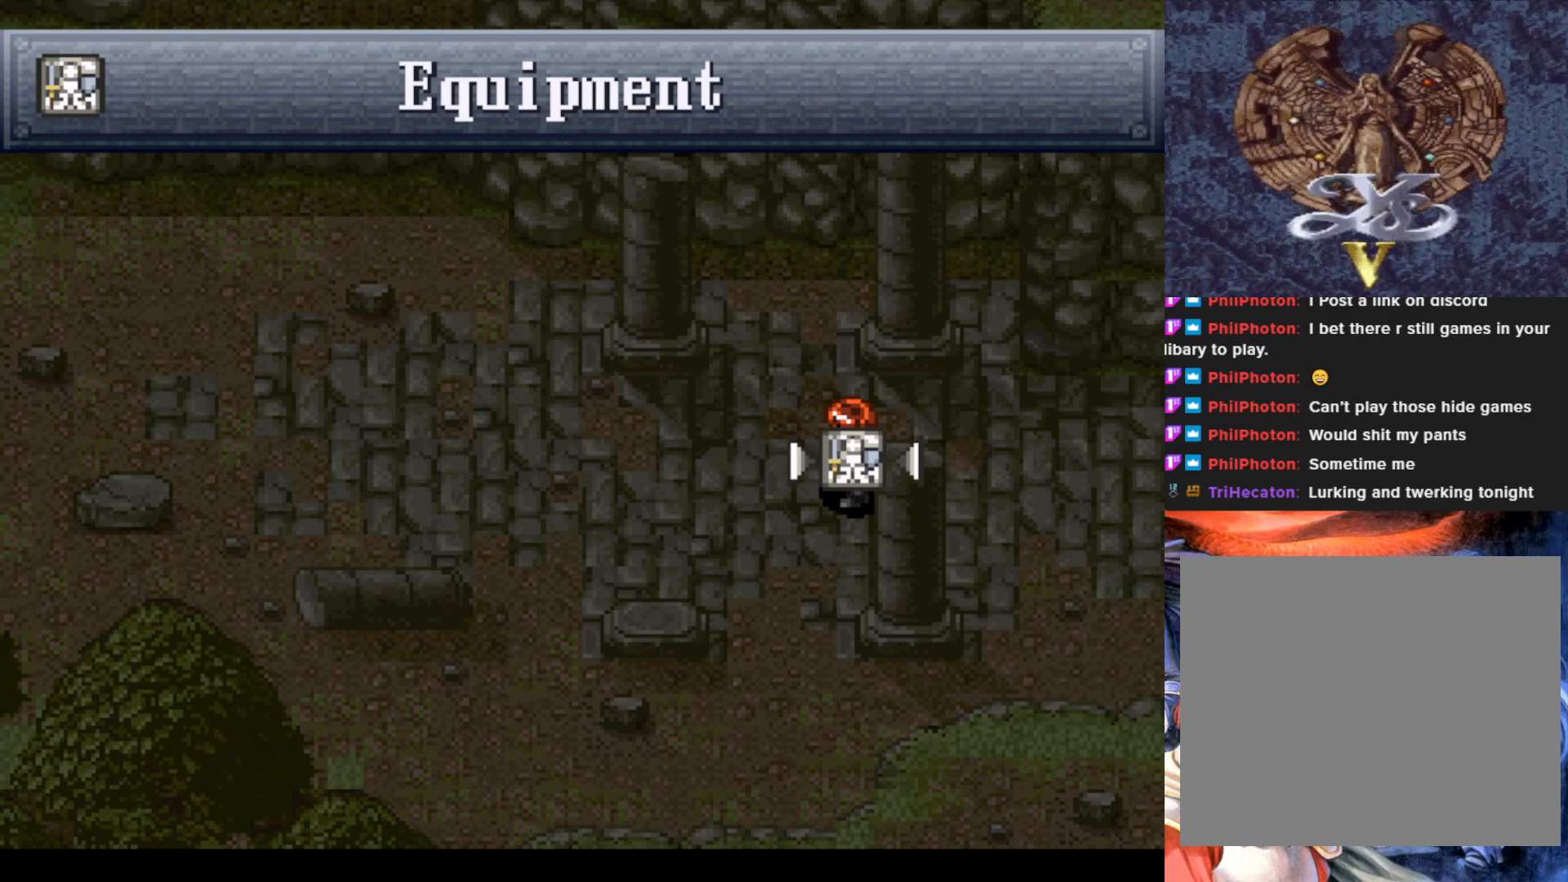
{"buttons": [], "left_stick": "center", "events": []}
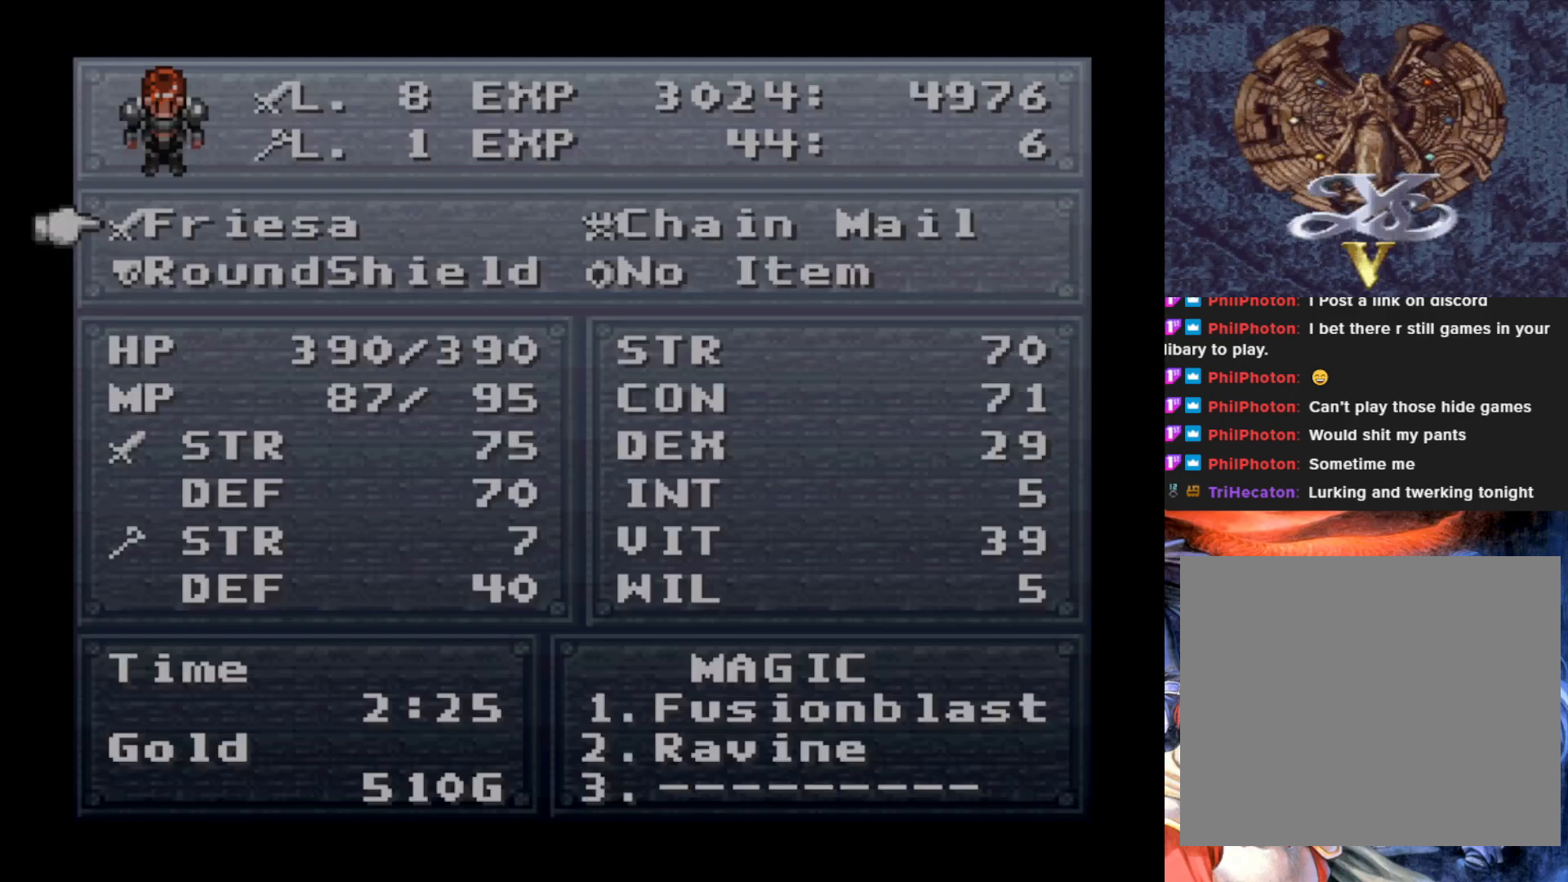
{"buttons": [], "left_stick": "center", "events": []}
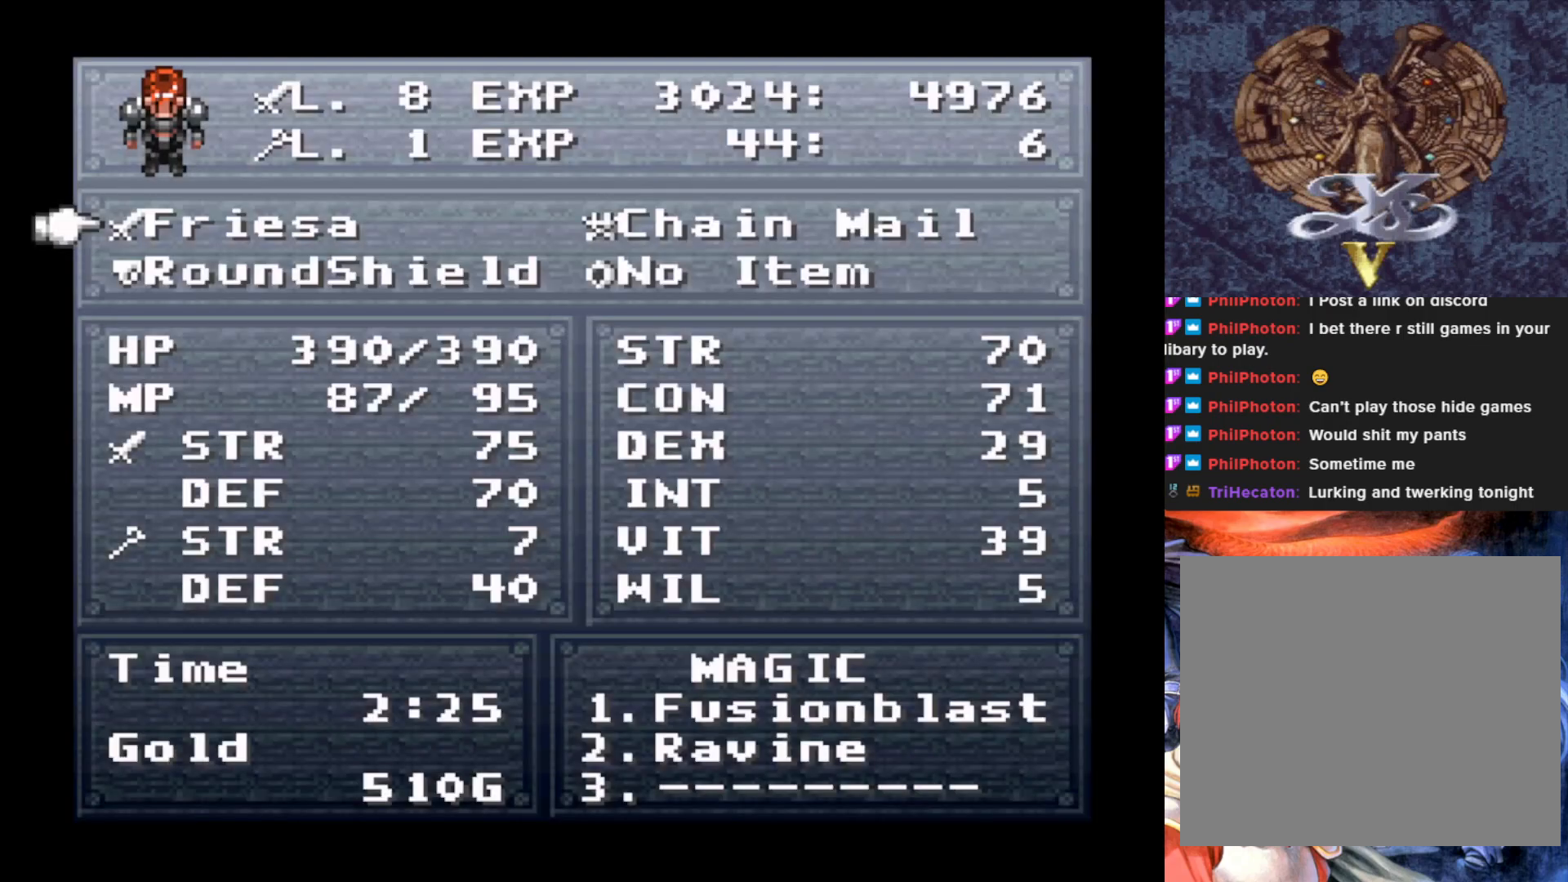
{"buttons": [], "left_stick": "center", "events": [[166, "CROSS", "down"], [300, "CROSS", "up"]]}
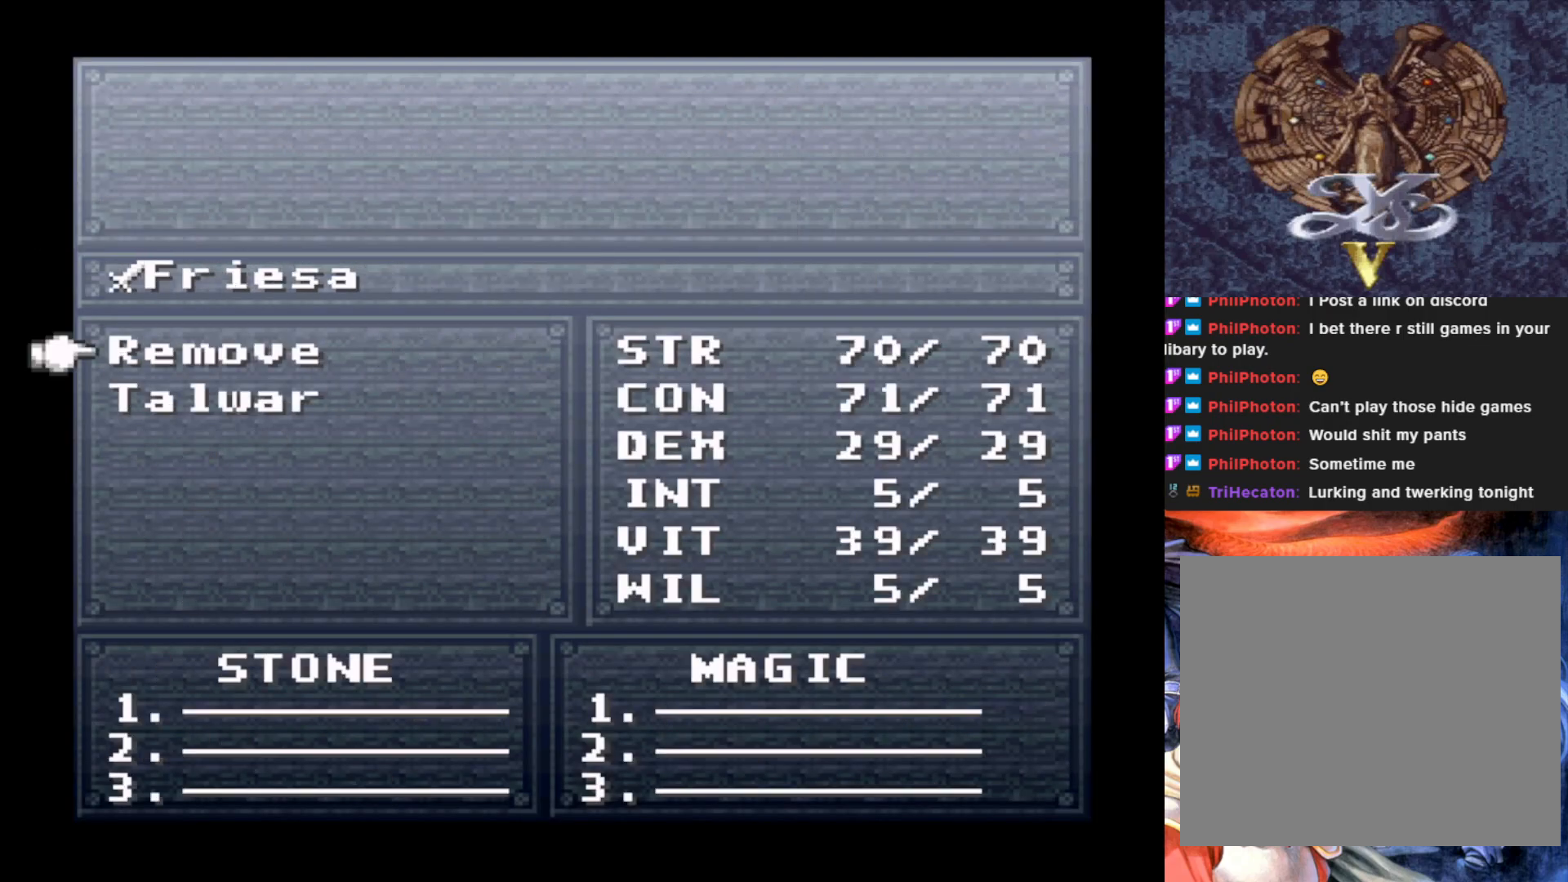
{"buttons": ["DPAD_UP"], "left_stick": "center", "events": [[501, "DPAD_UP", "down"]]}
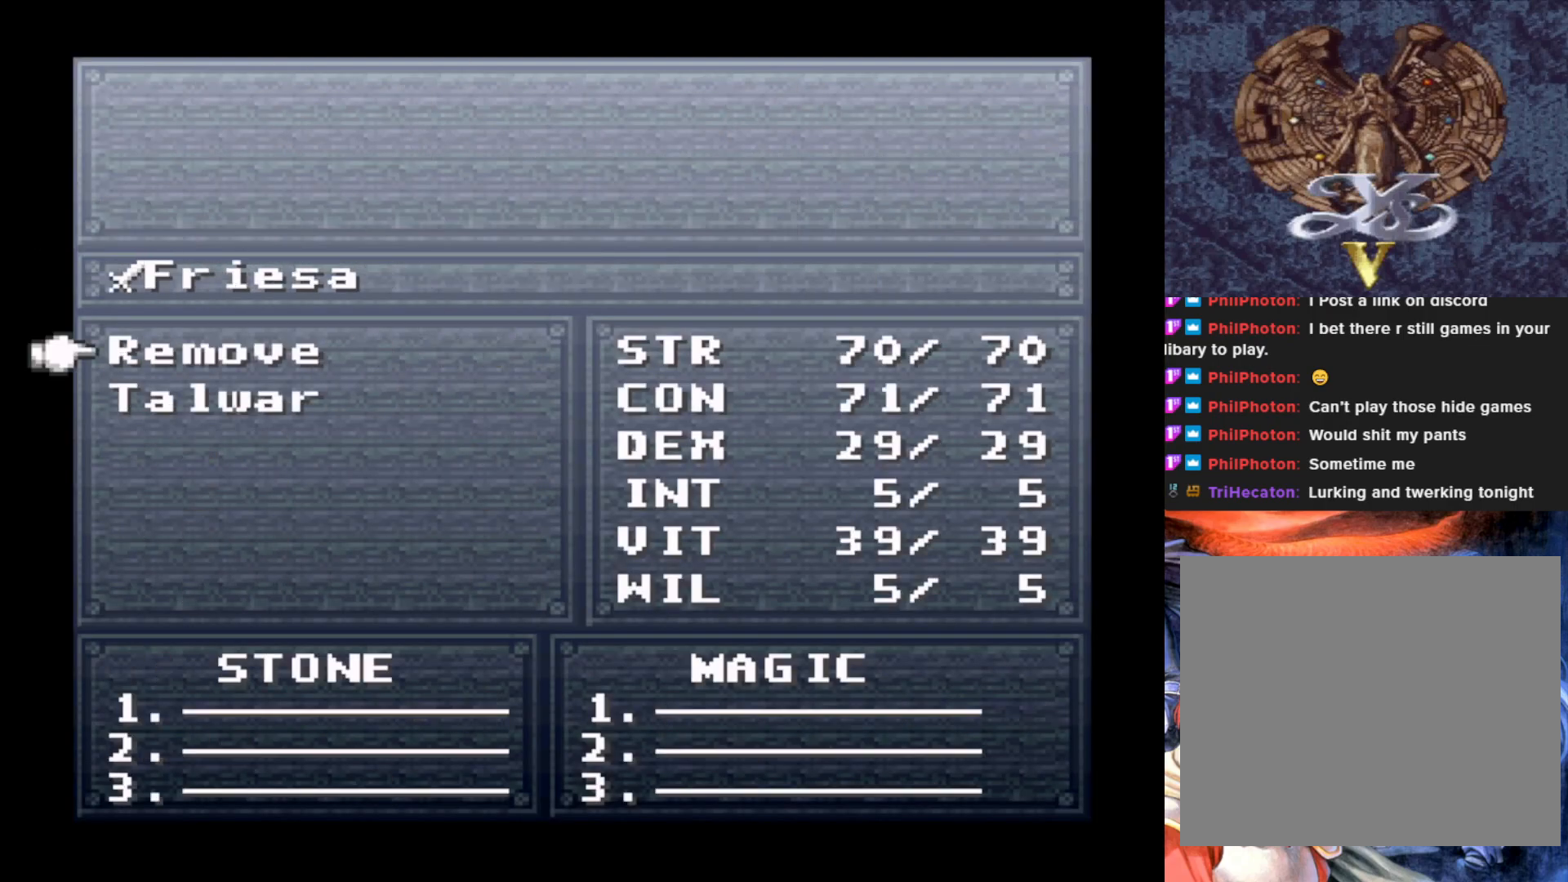
{"buttons": [], "left_stick": "center", "events": [[83, "DPAD_UP", "up"], [183, "CROSS", "down"], [317, "CROSS", "up"]]}
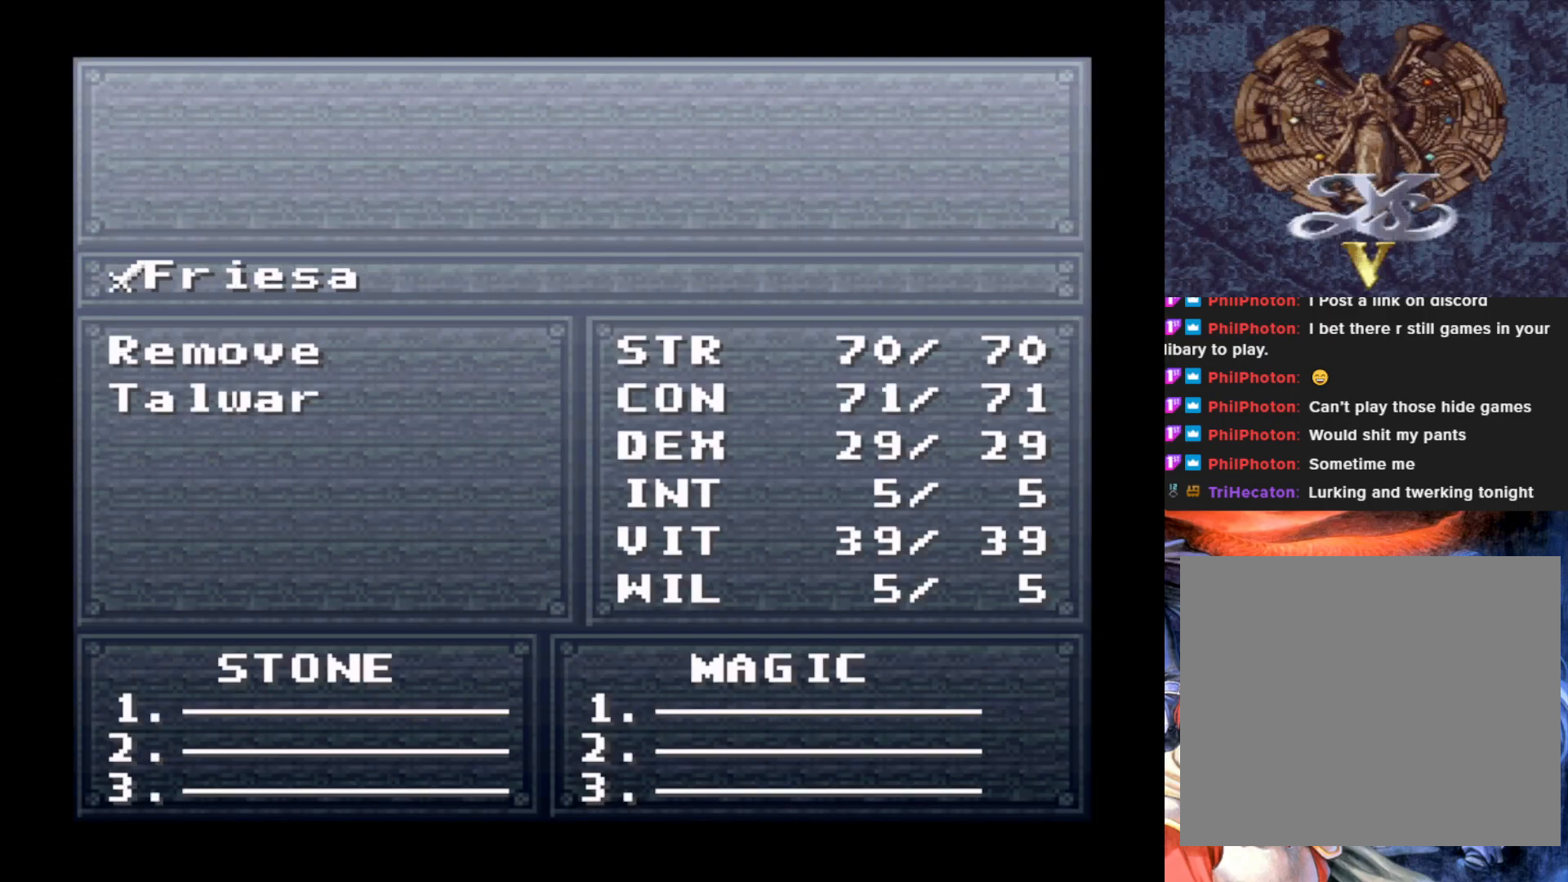
{"buttons": [], "left_stick": "center", "events": []}
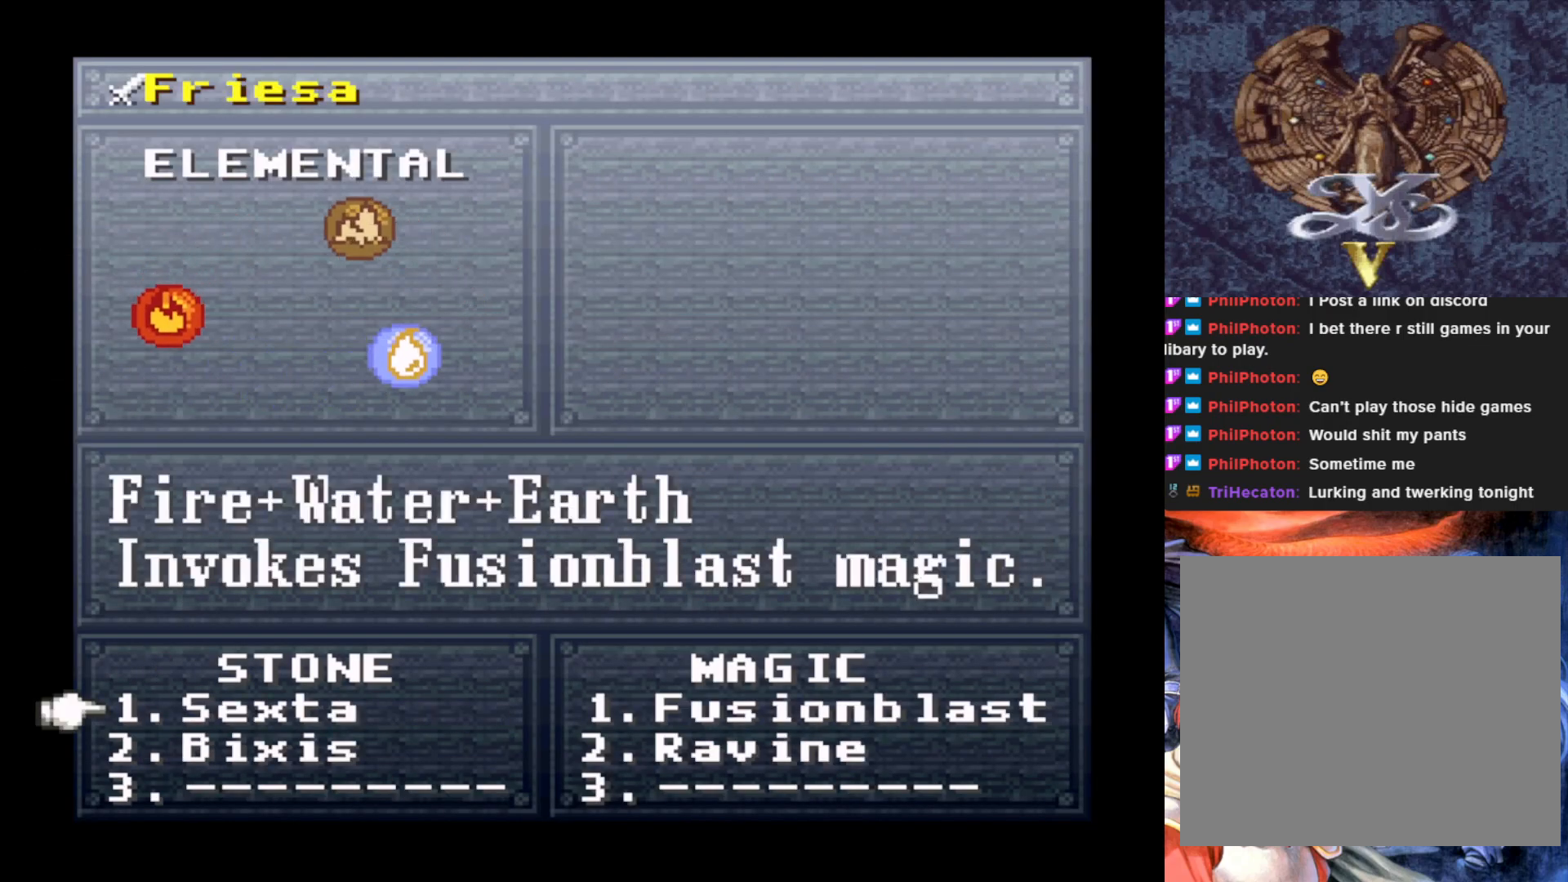
{"buttons": [], "left_stick": "center", "events": []}
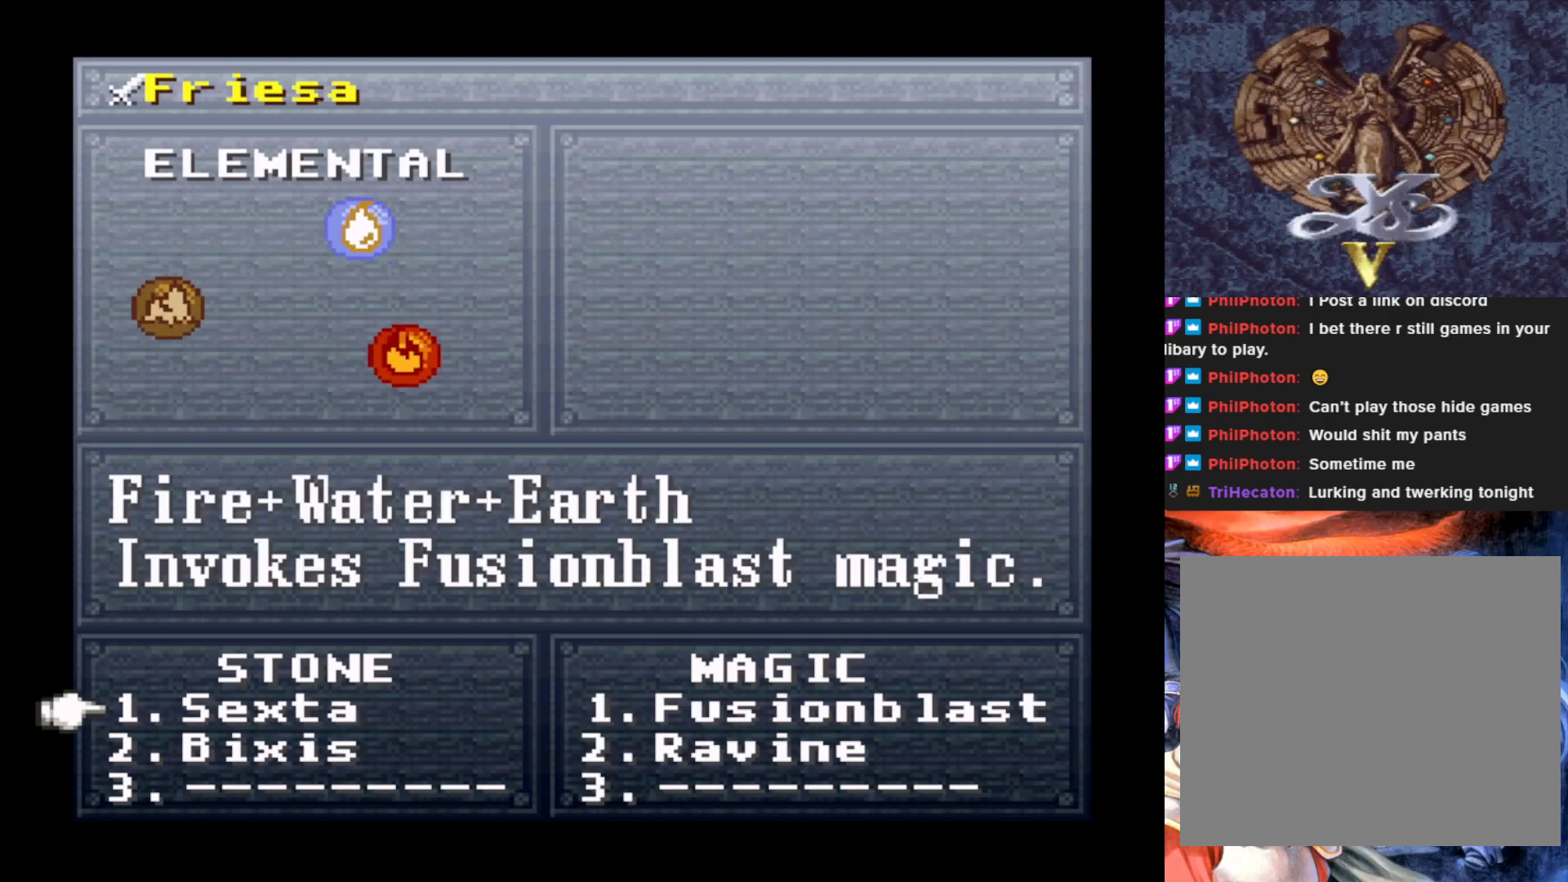
{"buttons": [], "left_stick": "center", "events": [[384, "CROSS", "down"], [501, "CROSS", "up"]]}
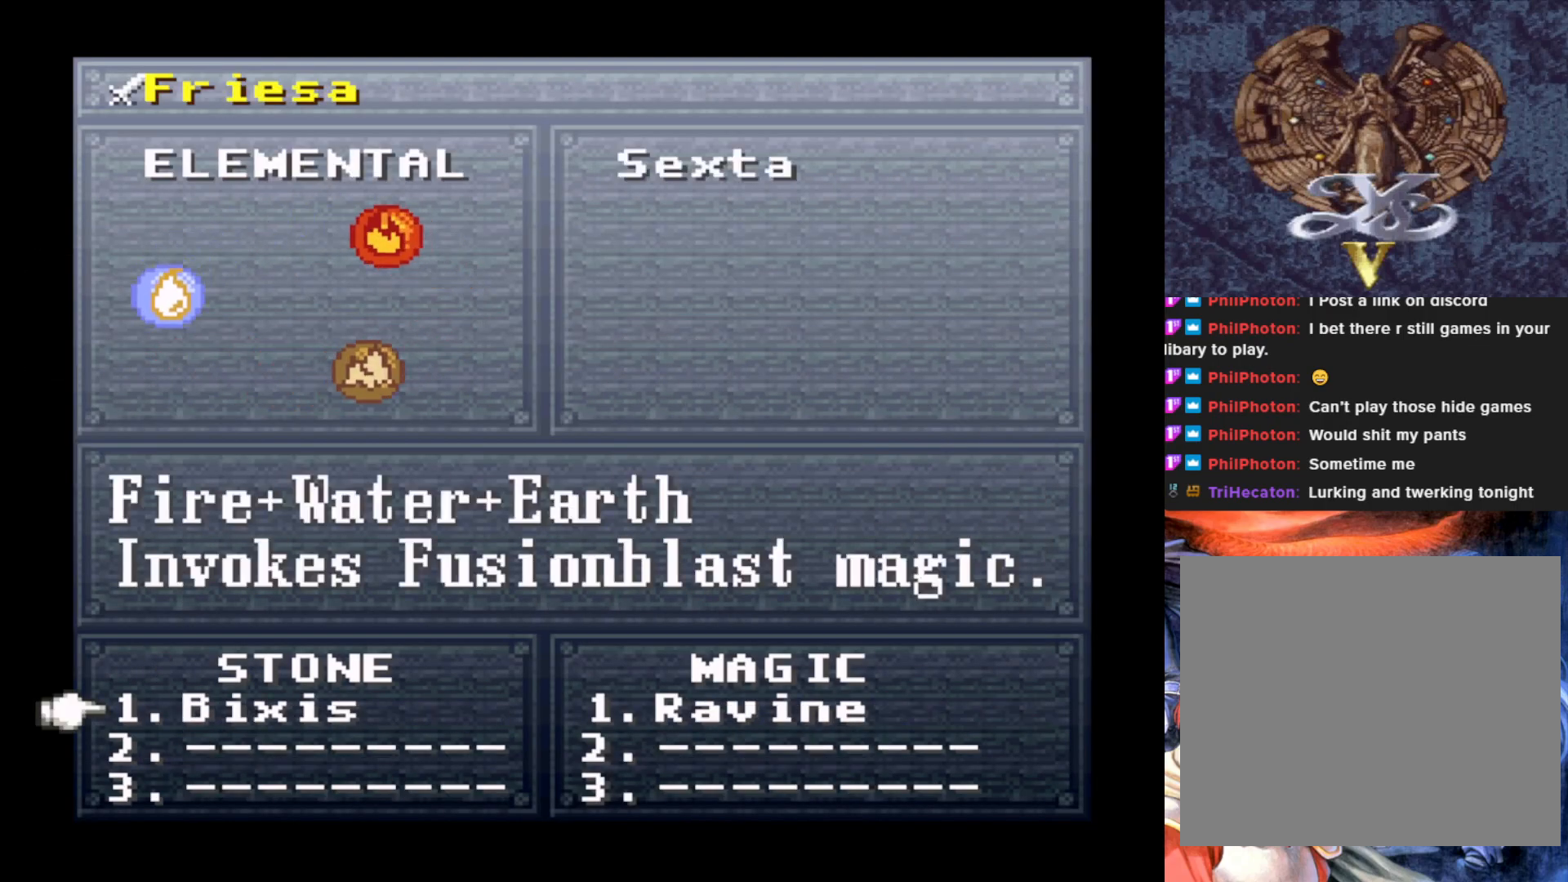
{"buttons": [], "left_stick": "center", "events": []}
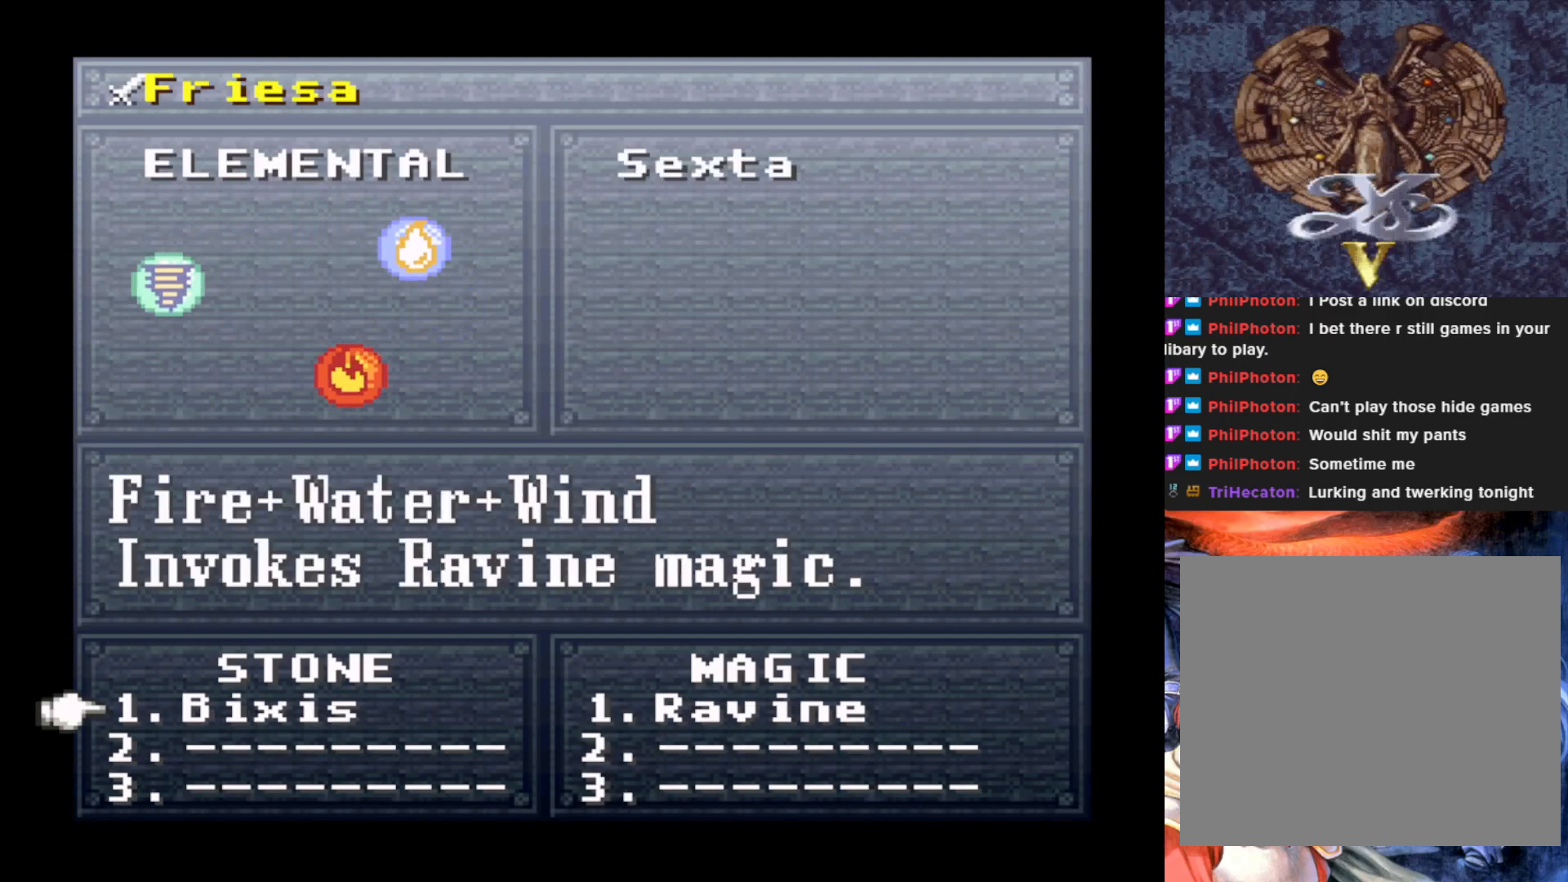
{"buttons": [], "left_stick": "center", "events": []}
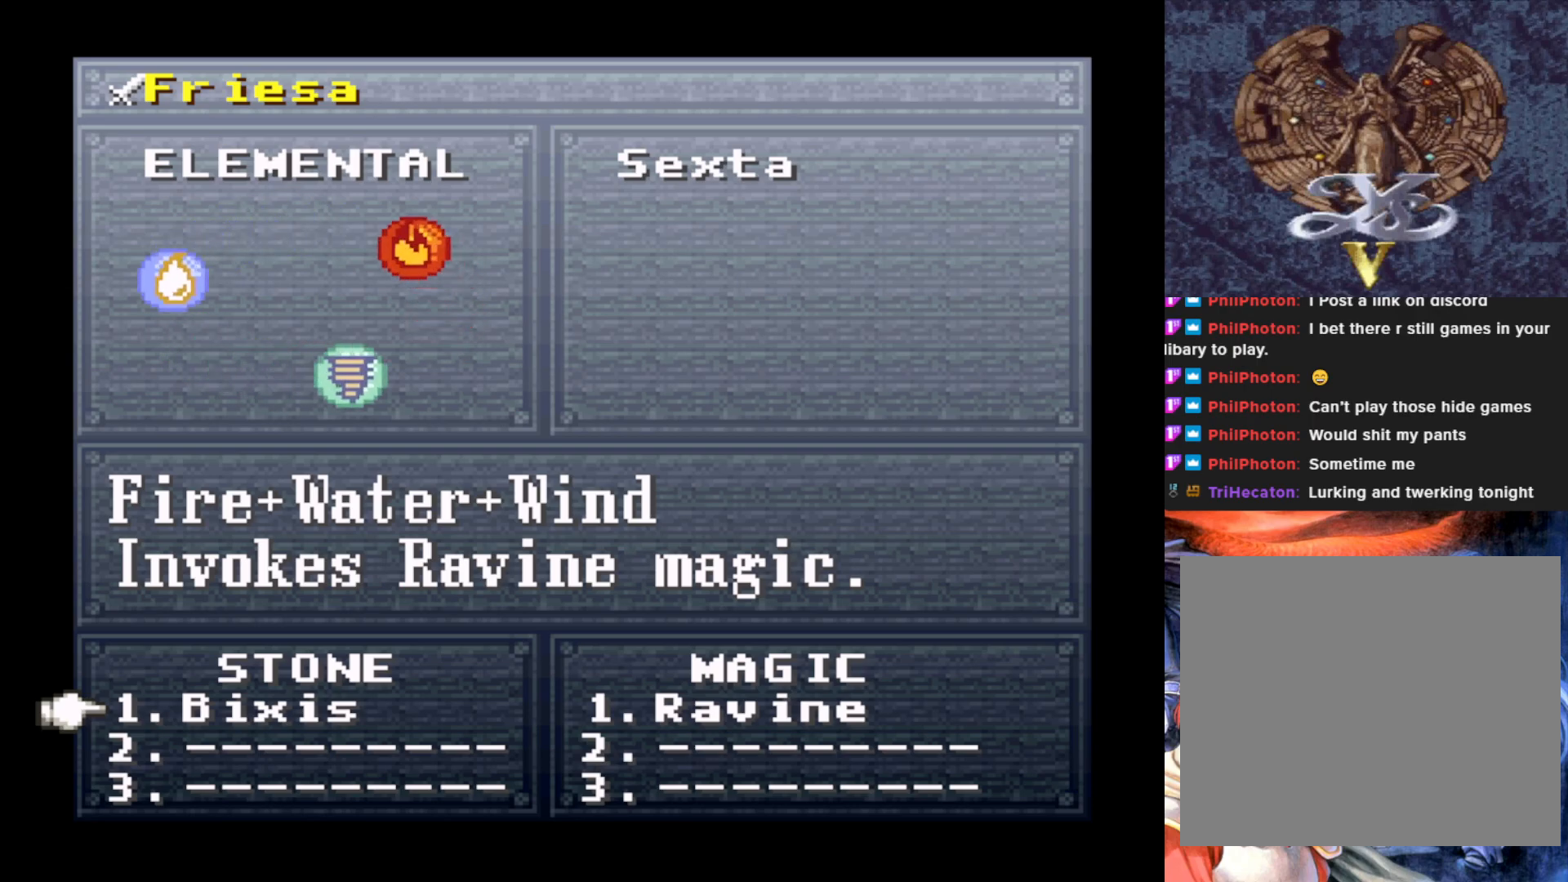
{"buttons": [], "left_stick": "center", "events": [[317, "DPAD_DOWN", "down"], [433, "DPAD_DOWN", "up"]]}
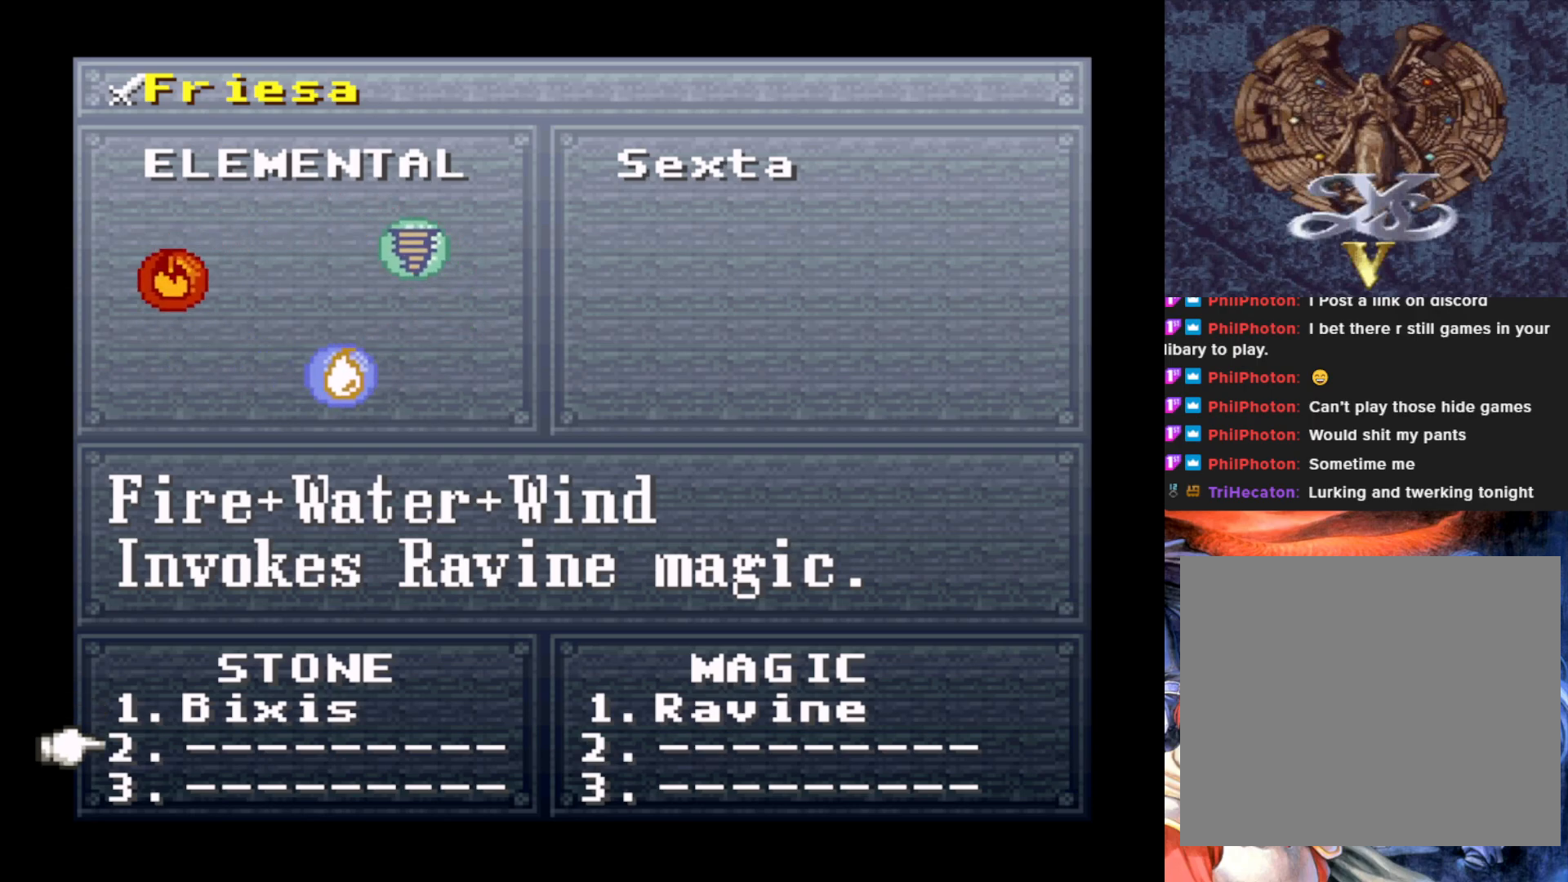
{"buttons": [], "left_stick": "center", "events": [[167, "DPAD_DOWN", "down"], [300, "DPAD_DOWN", "up"]]}
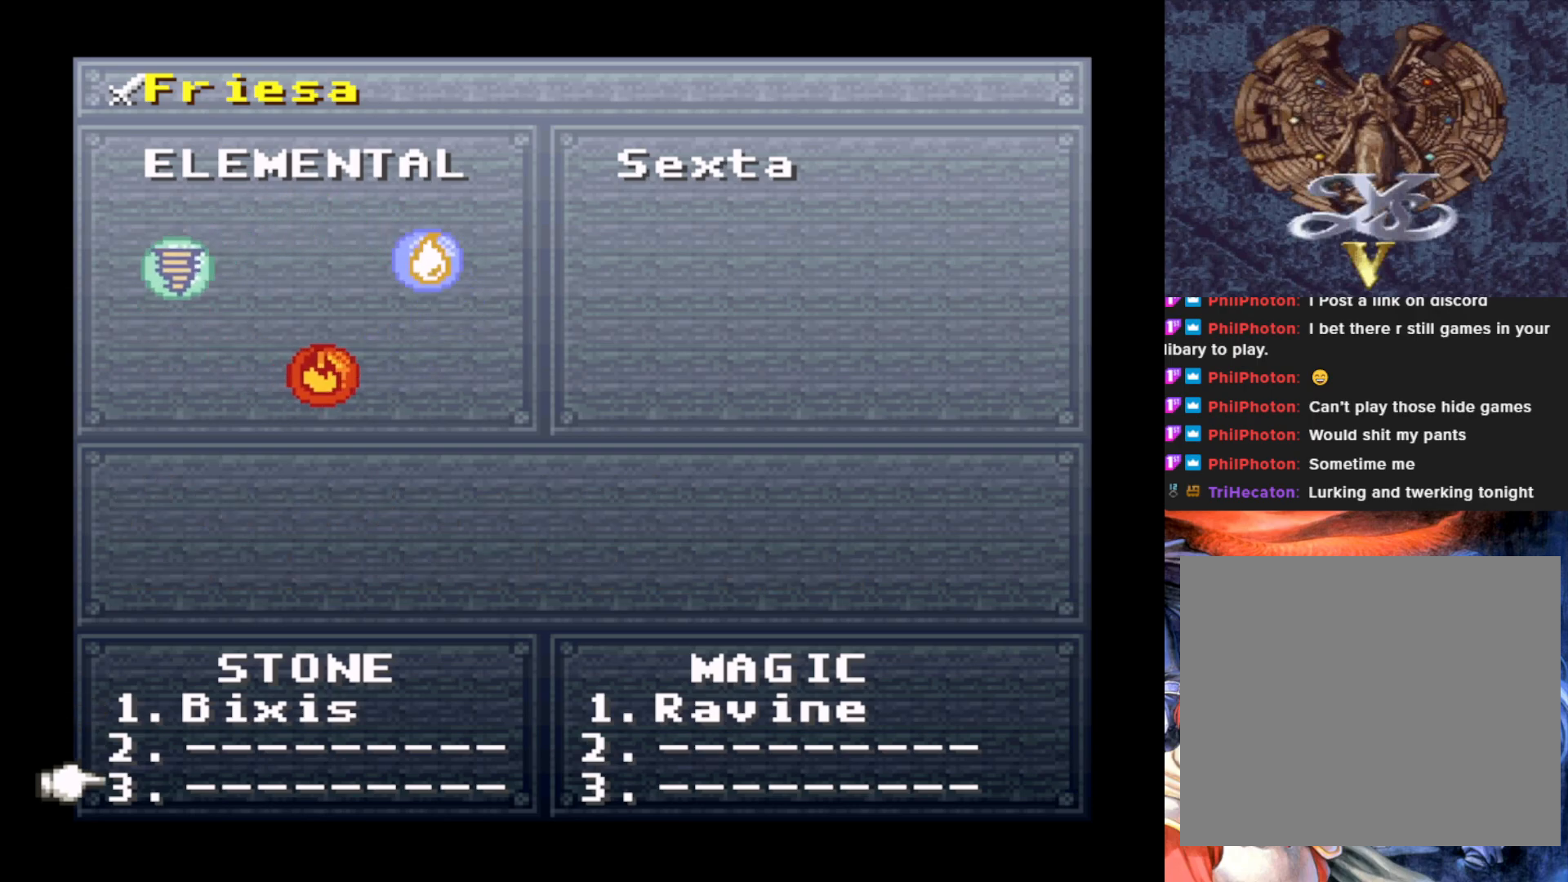
{"buttons": [], "left_stick": "center", "events": [[100, "DPAD_RIGHT", "down"], [217, "DPAD_RIGHT", "up"]]}
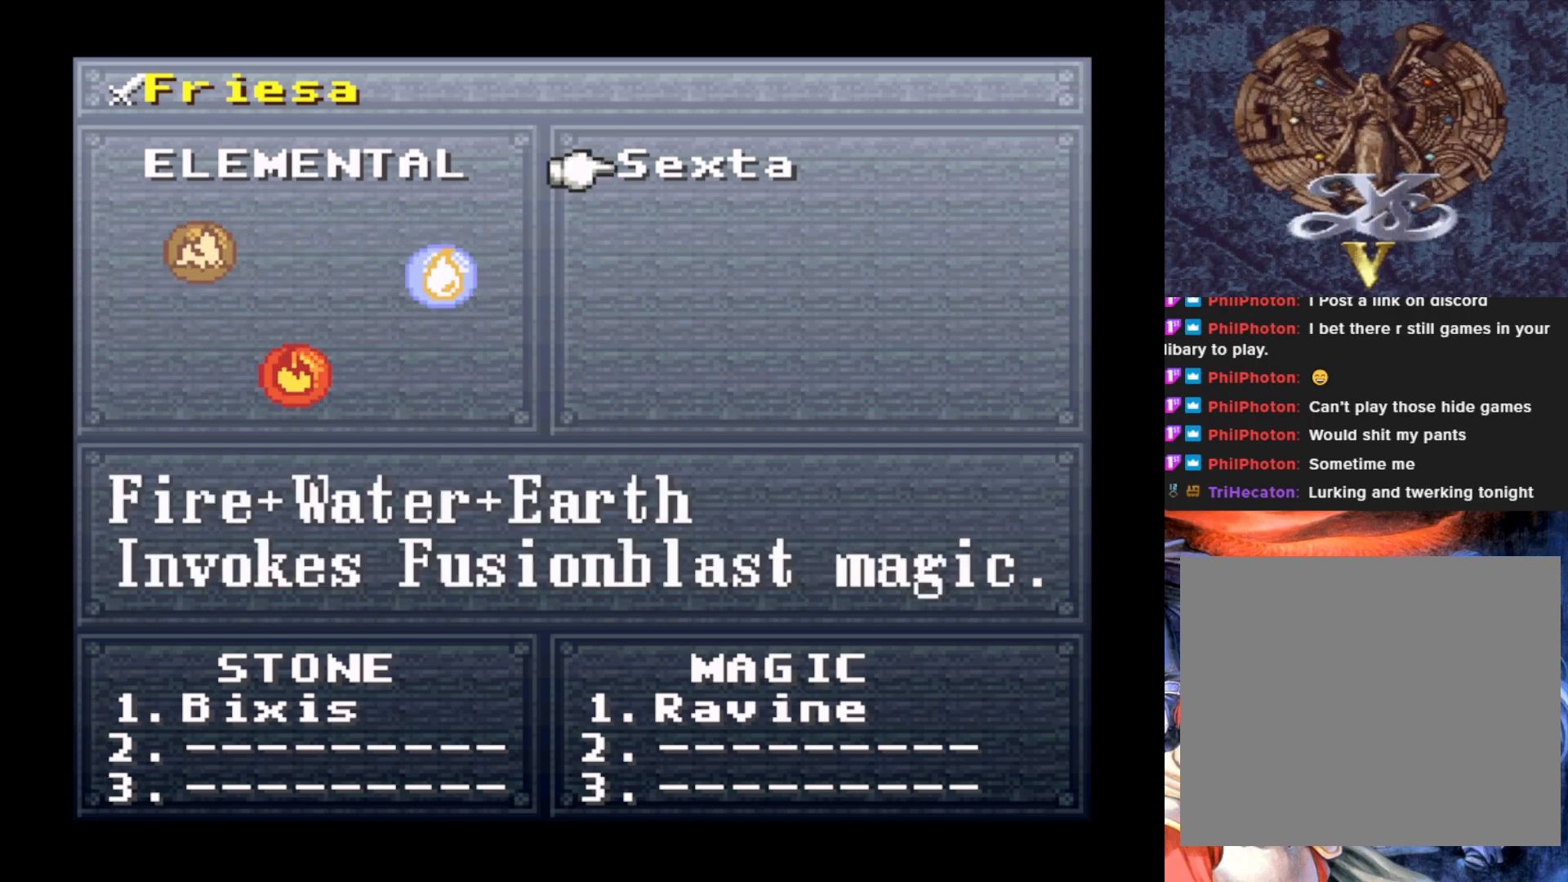
{"buttons": [], "left_stick": "center", "events": [[184, "CIRCLE", "down"], [300, "CIRCLE", "up"]]}
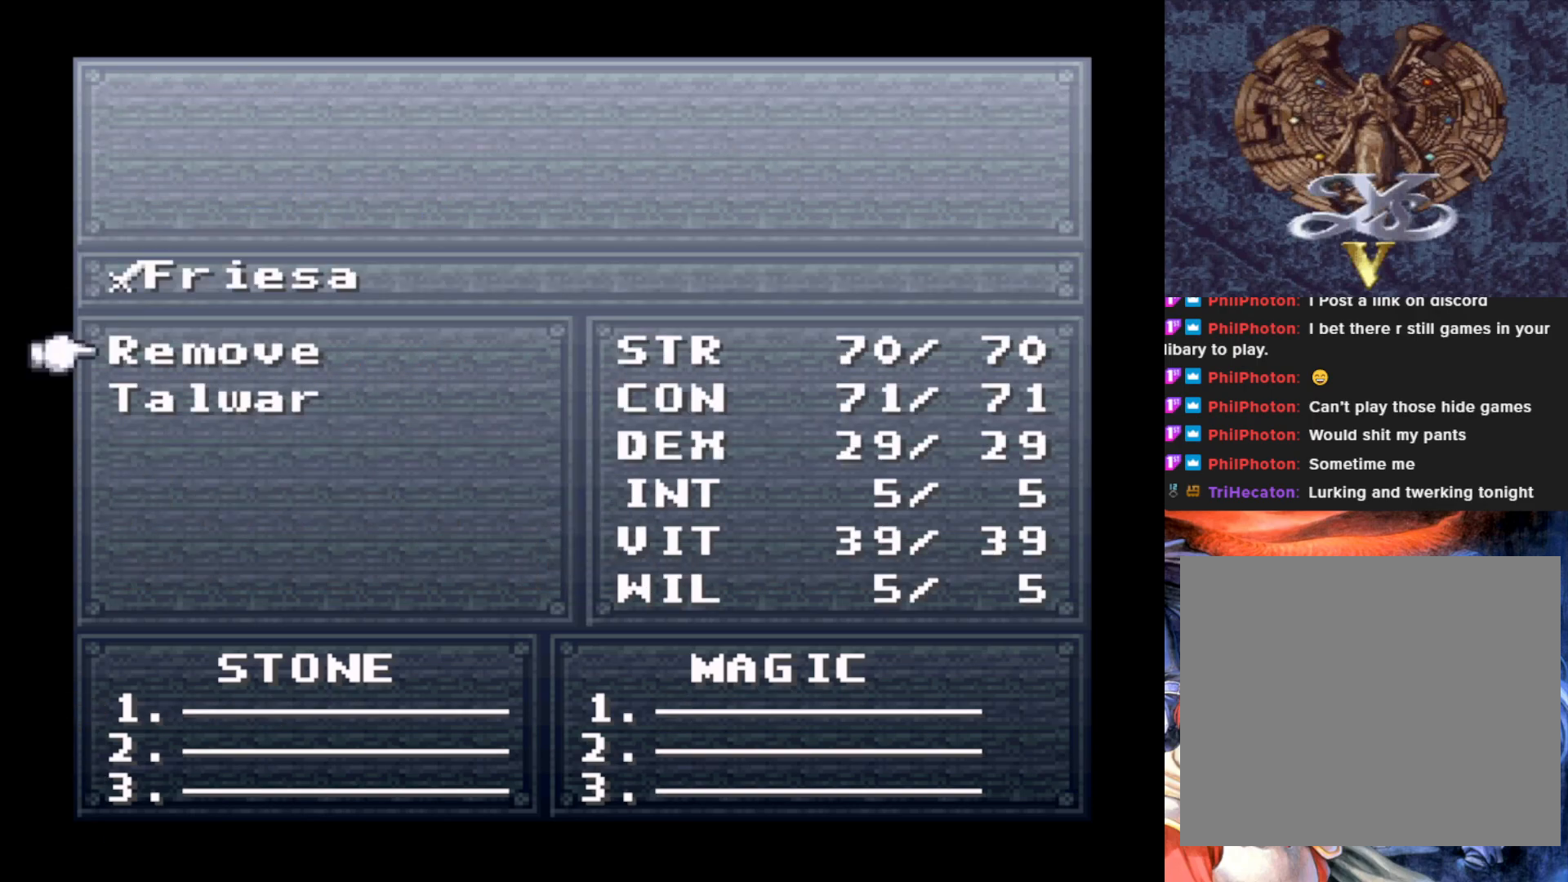
{"buttons": ["CIRCLE"], "left_stick": "center", "events": [[66, "CIRCLE", "down"], [166, "CIRCLE", "up"], [500, "CIRCLE", "down"]]}
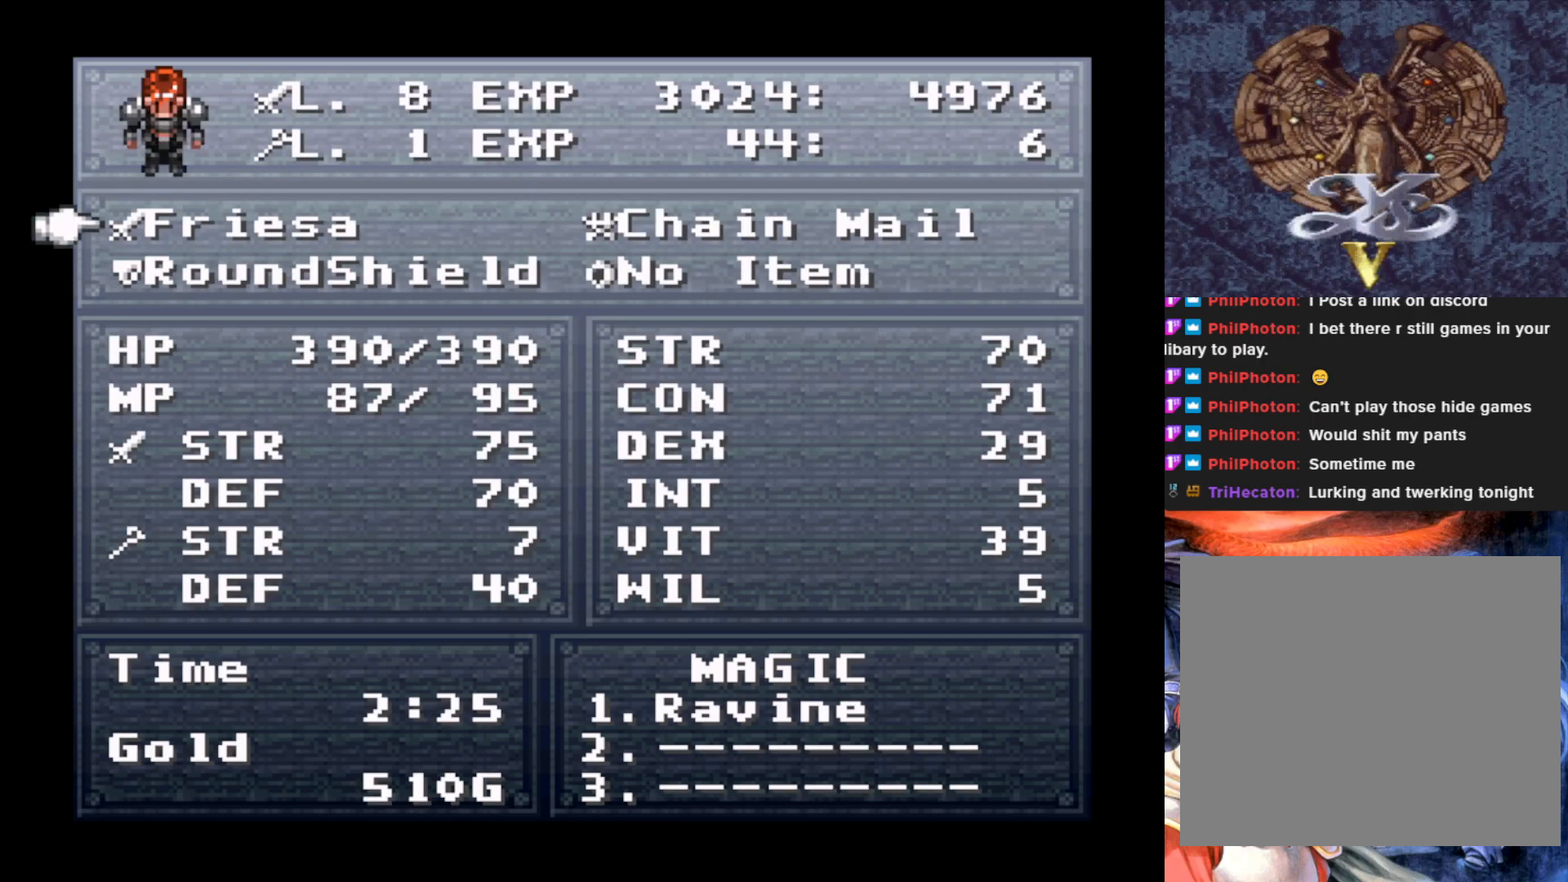
{"buttons": [], "left_stick": "center", "events": [[117, "CIRCLE", "up"]]}